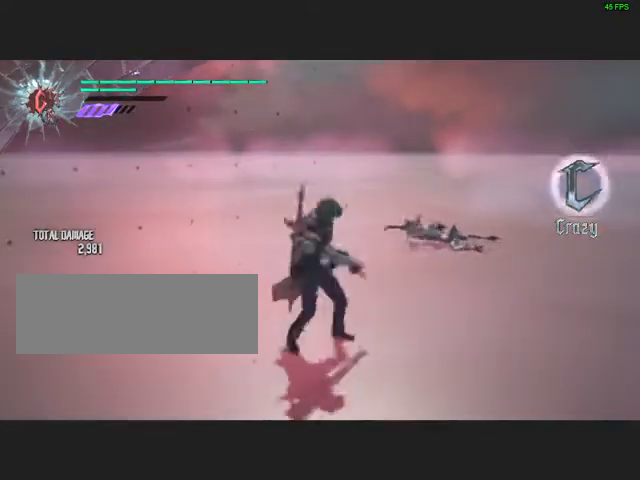
Gameplay with keyboard and mouse; each line is a JSON object with the keys and mouse buttons held at the frame after it. "events" lists presses ("down") and releases ("up") of ".", "/", "0", "1", "2", "3", "4", "5", "6", "7", "8", "9", "a", "alt_l", "alt_r", "b", "backslash", "backspace", "c", "caps_lock", "comma", "ctrl_l", "ctrl_r", "d", "down", "e", "equals", "escape", "f", "f1", "f10", "f11", "f12", "f2", "f3", "f4", "f5", "f6", "f7", "f8", "f9", "g", "h", "i", "j", "k", "l", "lbracket", "left", "m", "minus", "n", "o", "p", "q", "quote", "r", "rbracket", "return", "right", "s", "semicolon", "shift_l", "shift_r", "space", "t", "tab", "tilde", "u", "up", "v", "w", "x", "y", "z", "mouse_left", "mouse_wheel" and "mouse_right" between this image and that frame as [ms after this image, input, new state], when the widget could be followed in between. "mouse_left", "mouse_wheel", "mouse_right" = the "left", "wheel", "right" buttons of the "mouse" list. No other keys are recorded. "wheel" means that the mouse wheel is clicked or scrolled. Not read: mouse_move.
{"keys": [], "mouse": [], "events": []}
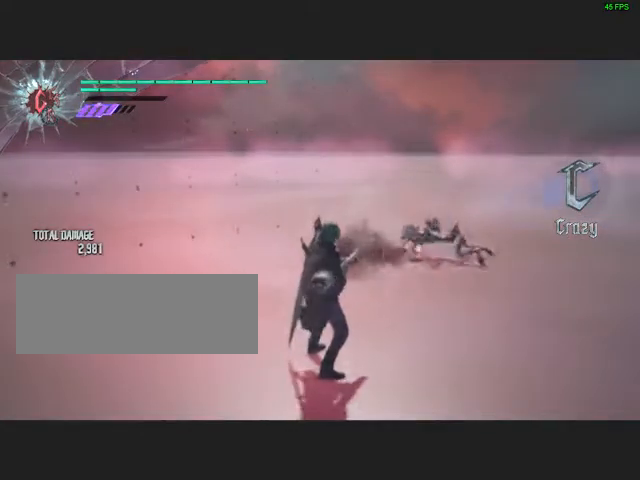
{"keys": [], "mouse": [], "events": []}
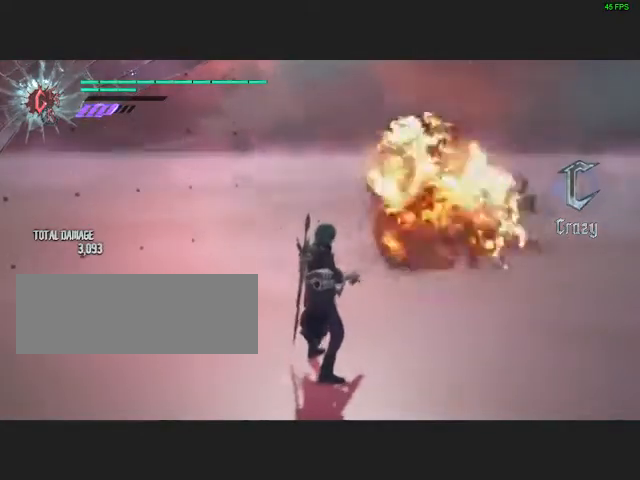
{"keys": [], "mouse": [], "events": [[235, "mouse_wheel", "down"], [436, "mouse_wheel", "up"]]}
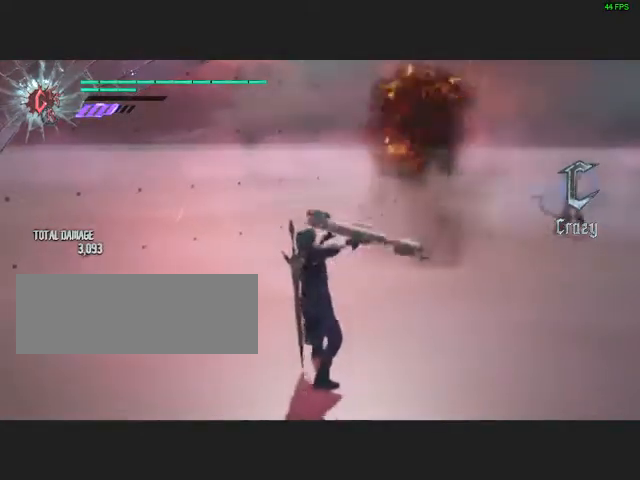
{"keys": [], "mouse": [], "events": [[235, "w", "down"], [335, "w", "up"]]}
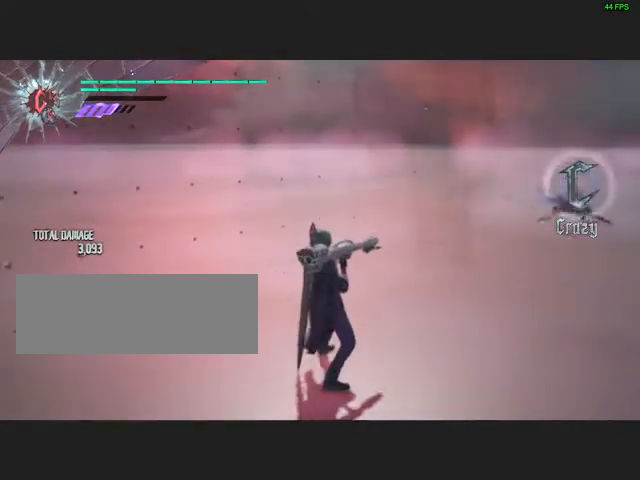
{"keys": [], "mouse": [], "events": []}
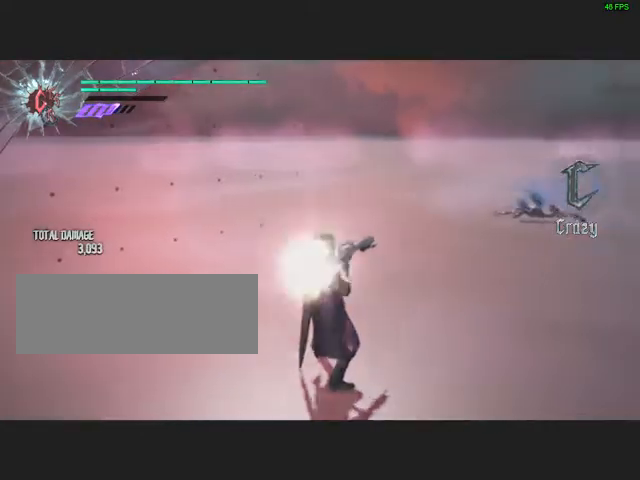
{"keys": [], "mouse": [], "events": []}
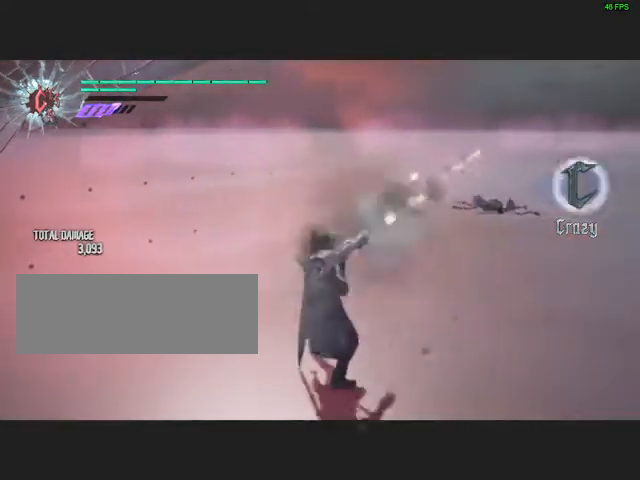
{"keys": [], "mouse": [], "events": []}
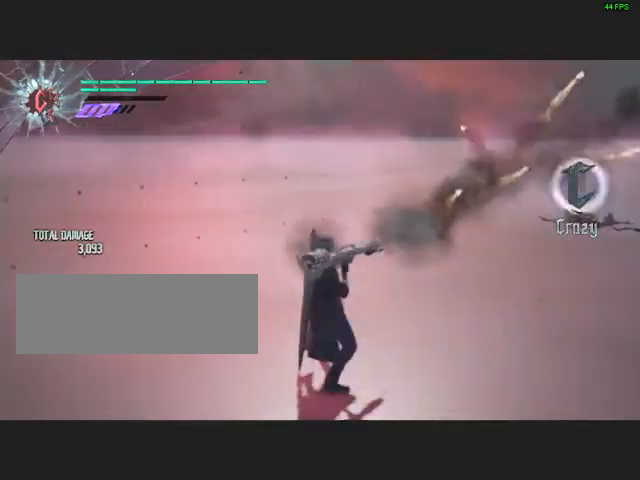
{"keys": [], "mouse": [], "events": []}
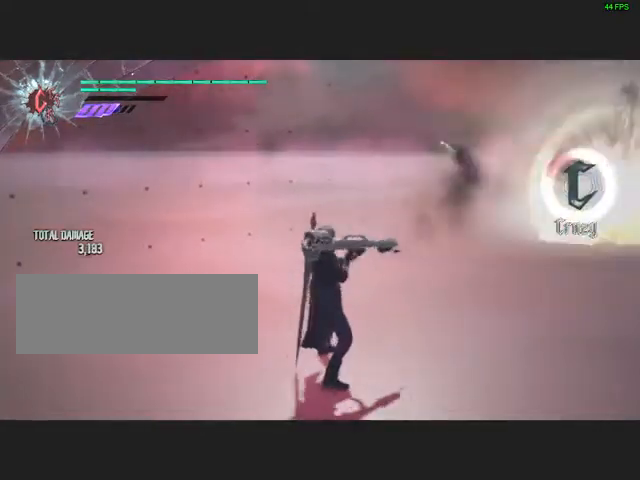
{"keys": [], "mouse": [], "events": [[335, "b", "down"], [436, "b", "up"]]}
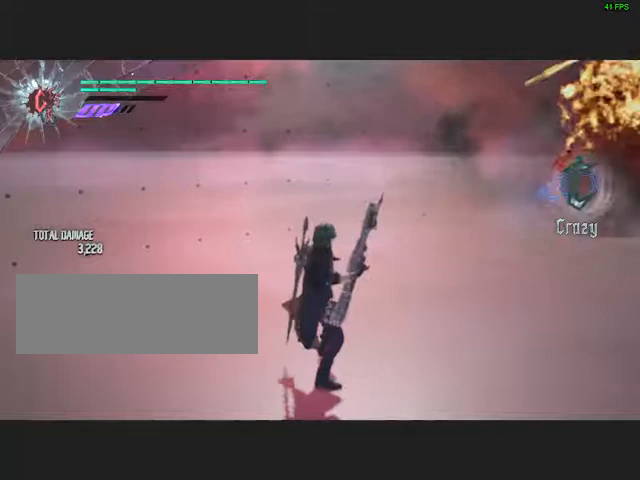
{"keys": [], "mouse": [], "events": []}
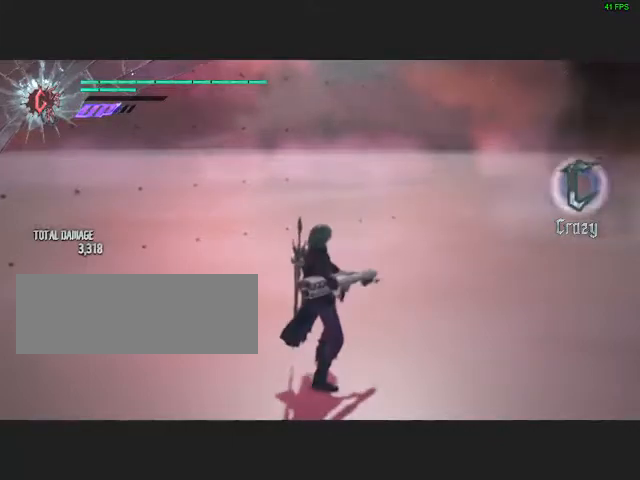
{"keys": ["v"], "mouse": [], "events": [[402, "v", "down"]]}
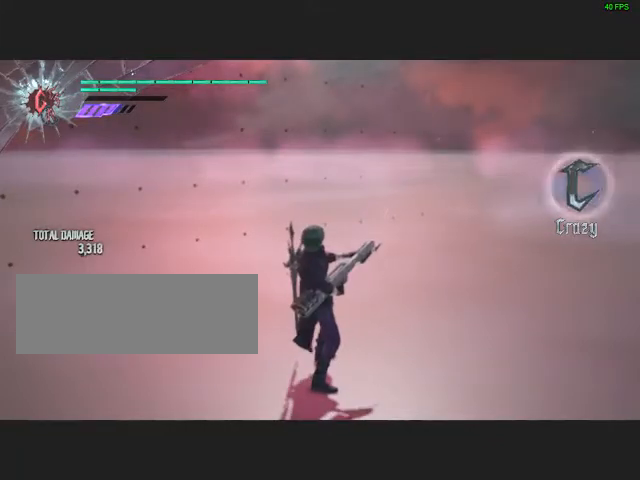
{"keys": [], "mouse": [], "events": [[33, "v", "up"]]}
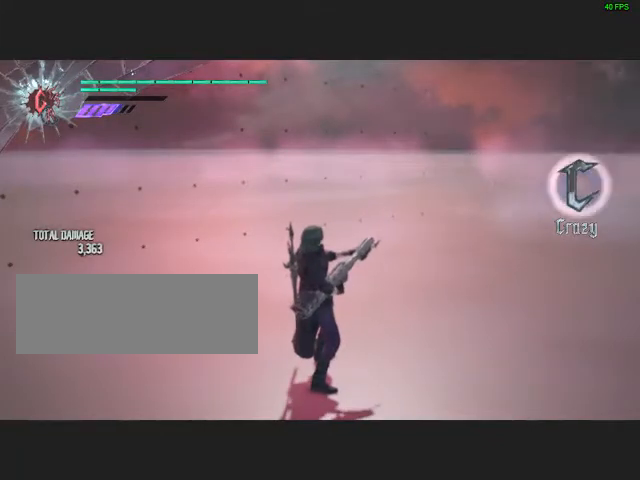
{"keys": [], "mouse": [], "events": []}
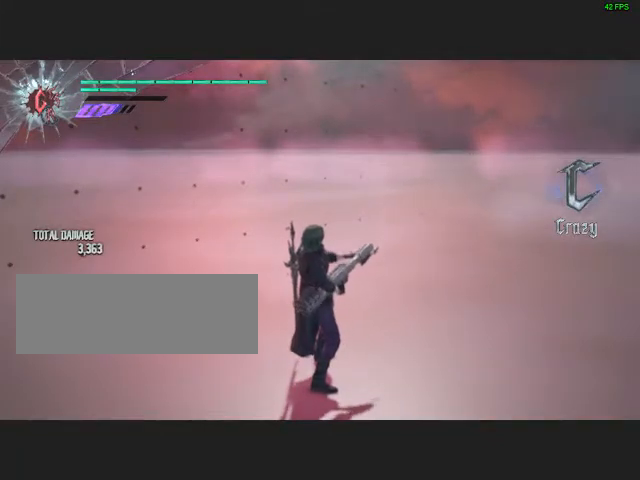
{"keys": [], "mouse": [], "events": [[235, "c", "down"], [335, "c", "up"]]}
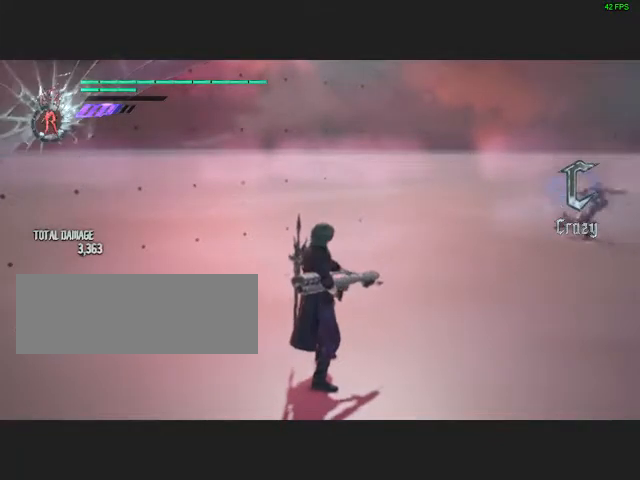
{"keys": [], "mouse": [], "events": []}
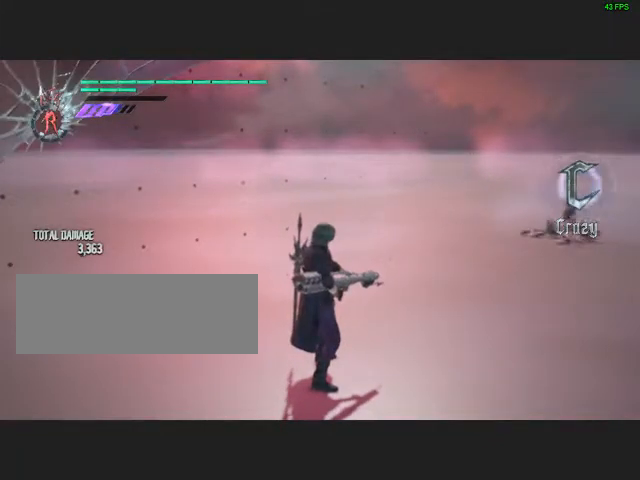
{"keys": [], "mouse": [], "events": []}
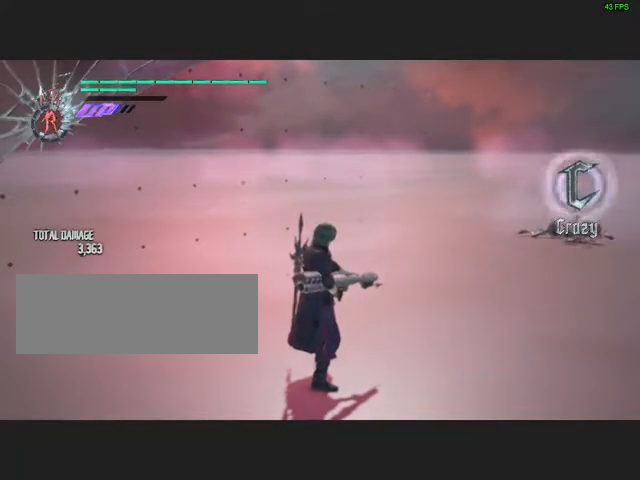
{"keys": ["w"], "mouse": [], "events": [[235, "w", "down"]]}
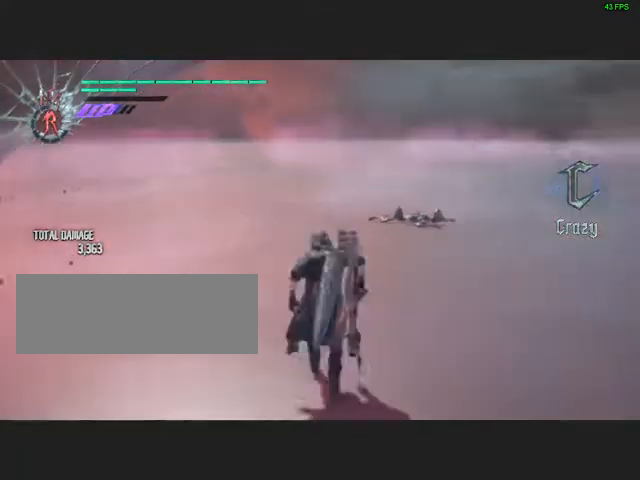
{"keys": [], "mouse": ["wheel"], "events": [[201, "w", "up"], [469, "mouse_wheel", "down"]]}
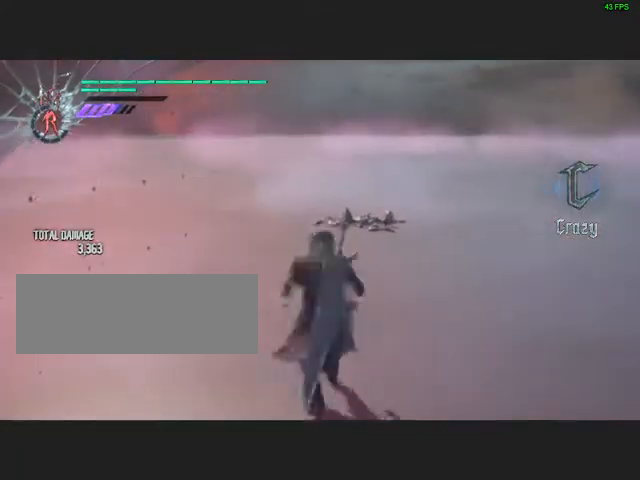
{"keys": [], "mouse": [], "events": [[101, "mouse_wheel", "up"]]}
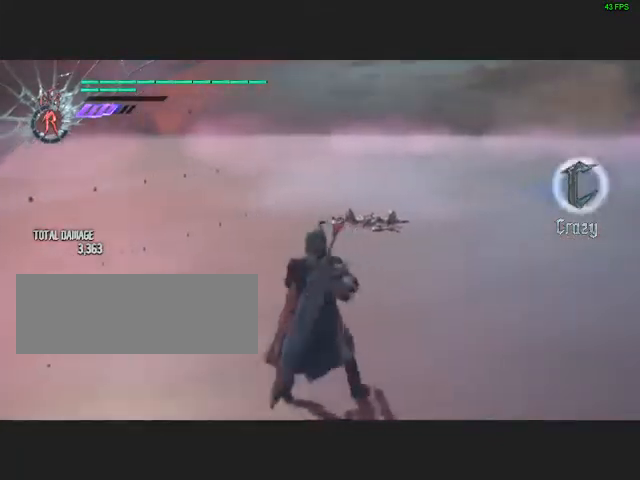
{"keys": ["w"], "mouse": [], "events": [[134, "w", "down"]]}
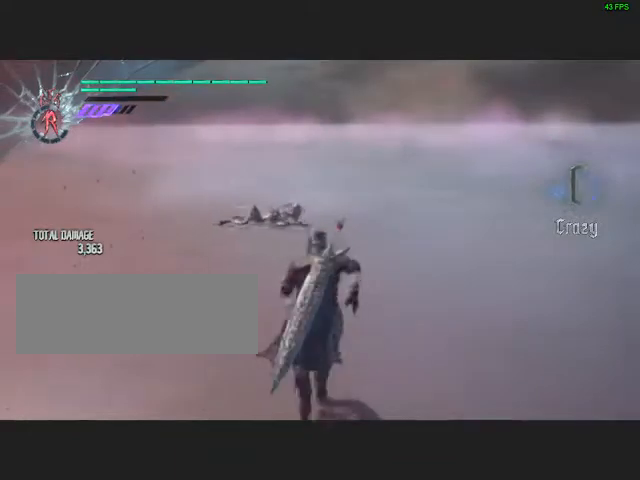
{"keys": [], "mouse": [], "events": [[402, "w", "up"]]}
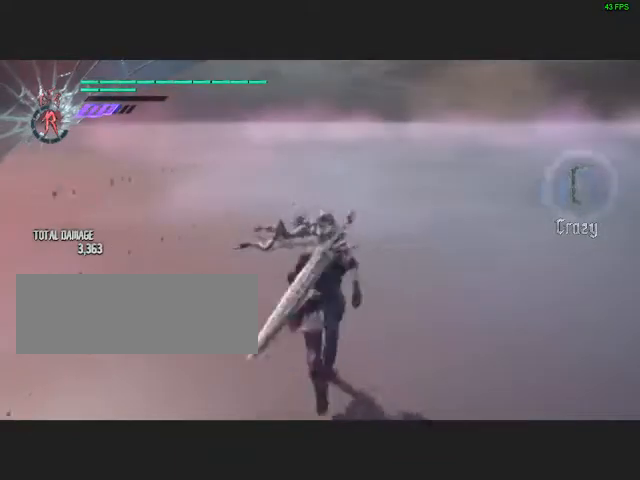
{"keys": ["w"], "mouse": [], "events": [[134, "w", "down"]]}
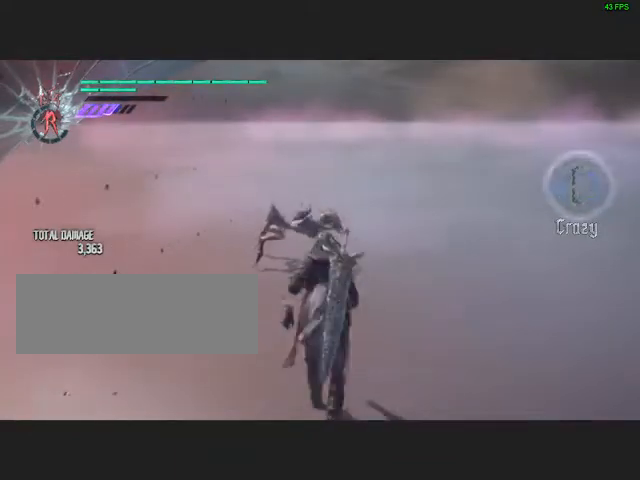
{"keys": ["w"], "mouse": [], "events": []}
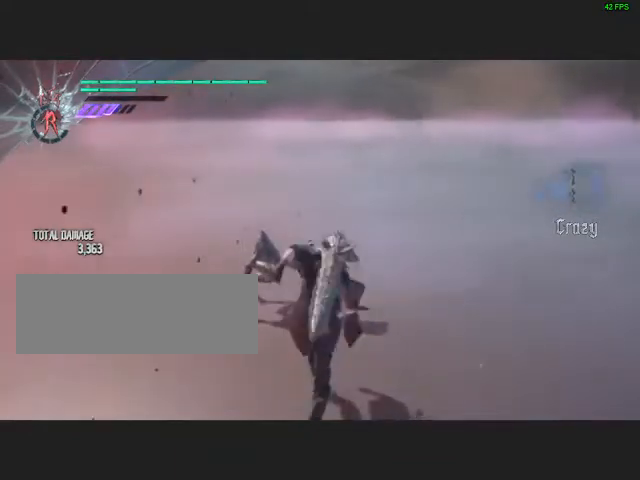
{"keys": ["e", "w"], "mouse": [], "events": [[34, "w", "up"], [268, "w", "down"], [503, "e", "down"]]}
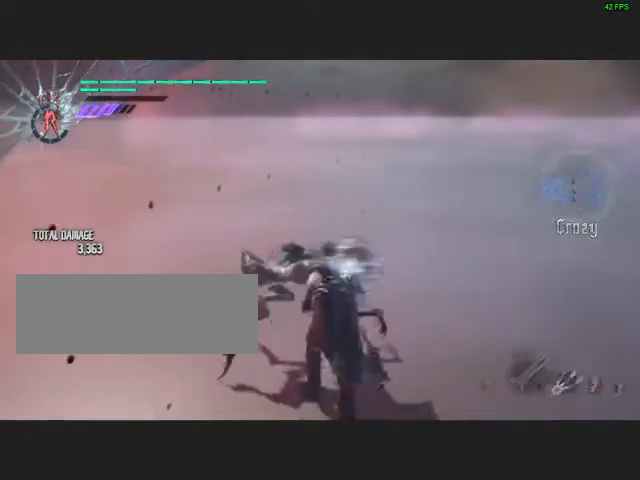
{"keys": [], "mouse": [], "events": [[33, "mouse_wheel", "down"], [167, "e", "up"], [167, "mouse_wheel", "up"], [201, "w", "up"]]}
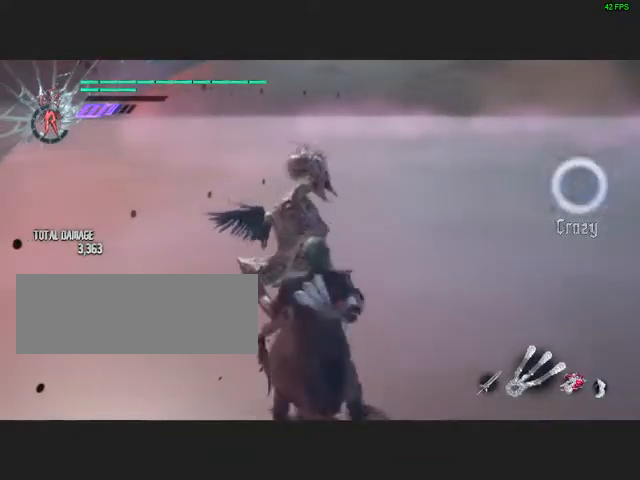
{"keys": ["w"], "mouse": ["wheel"], "events": [[436, "w", "down"], [503, "mouse_wheel", "down"]]}
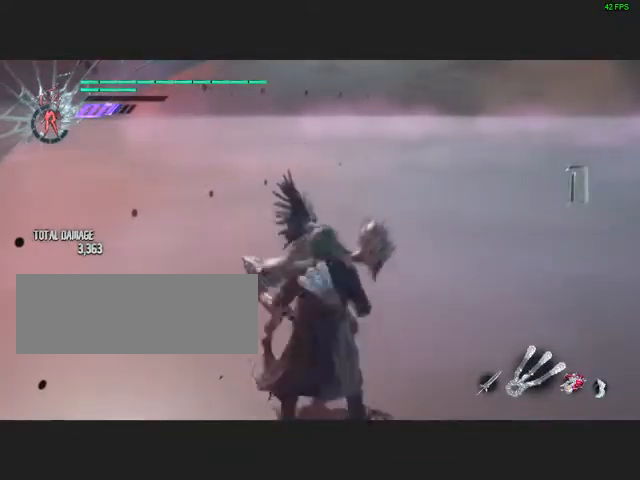
{"keys": [], "mouse": [], "events": [[168, "w", "up"], [235, "mouse_wheel", "up"]]}